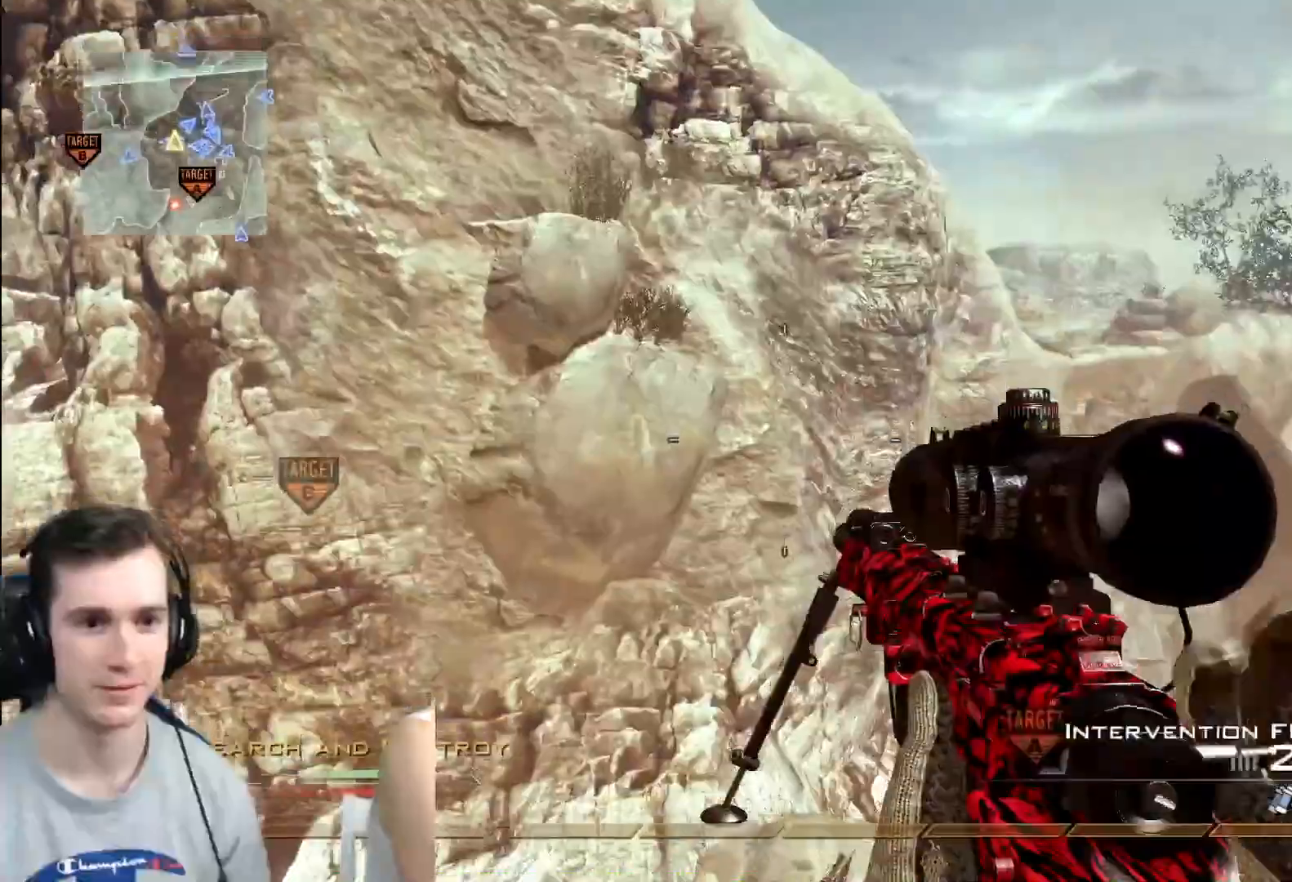
Gameplay with a controller (Xbox layout); each line is a JSON object with the inputs held at the frame after it. "events" lists button and stick changes between this image and that frame as [ms after this image, input, new state], when the widget could be followed in between.
{"buttons": [], "left_stick": "right", "right_stick": "left", "events": [[250, "left_stick", "down"], [367, "left_stick", "down-right"], [450, "right_stick", "left"], [467, "left_stick", "right"]]}
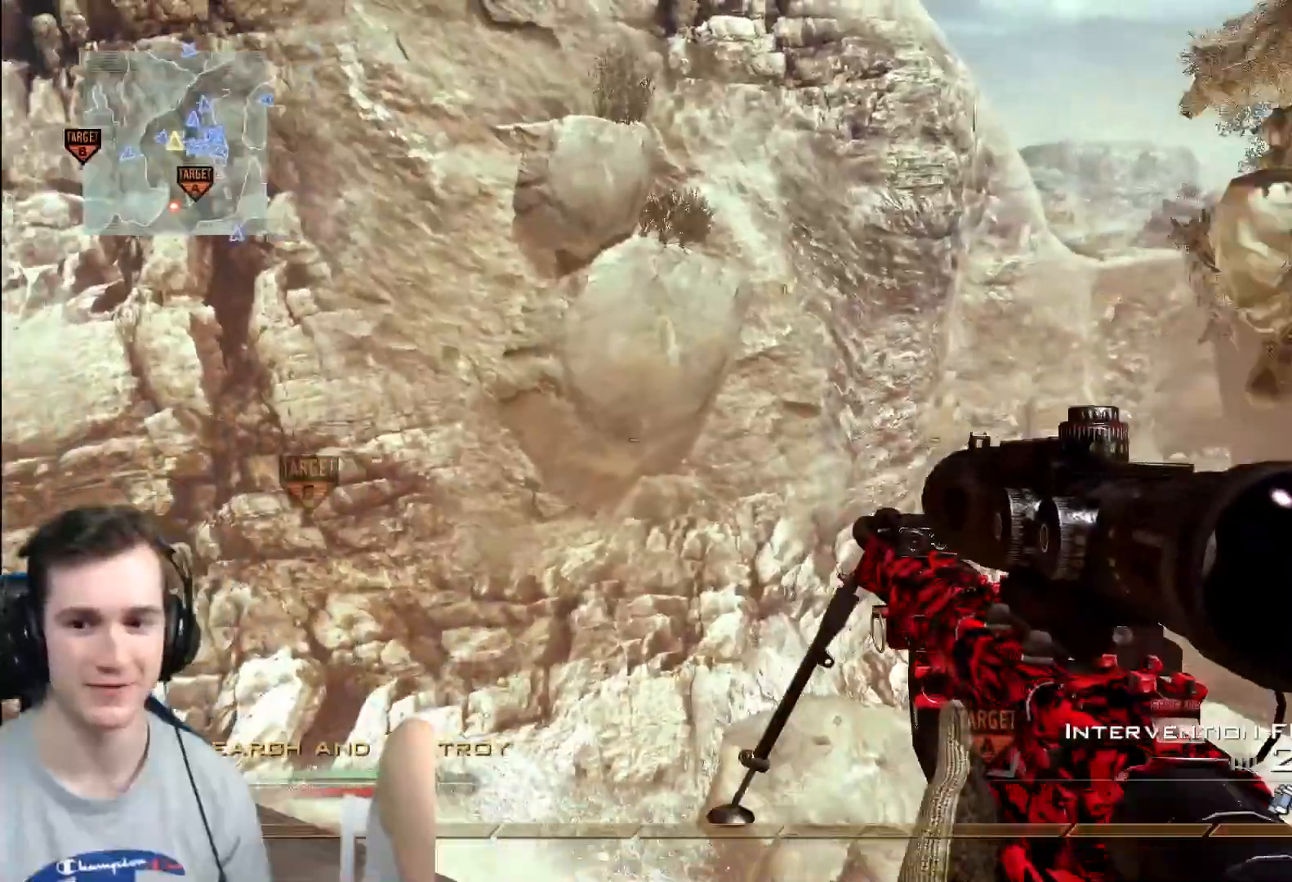
{"buttons": [], "left_stick": "right", "right_stick": "center", "events": [[17, "right_stick", "center"], [84, "X", "down"], [201, "X", "up"]]}
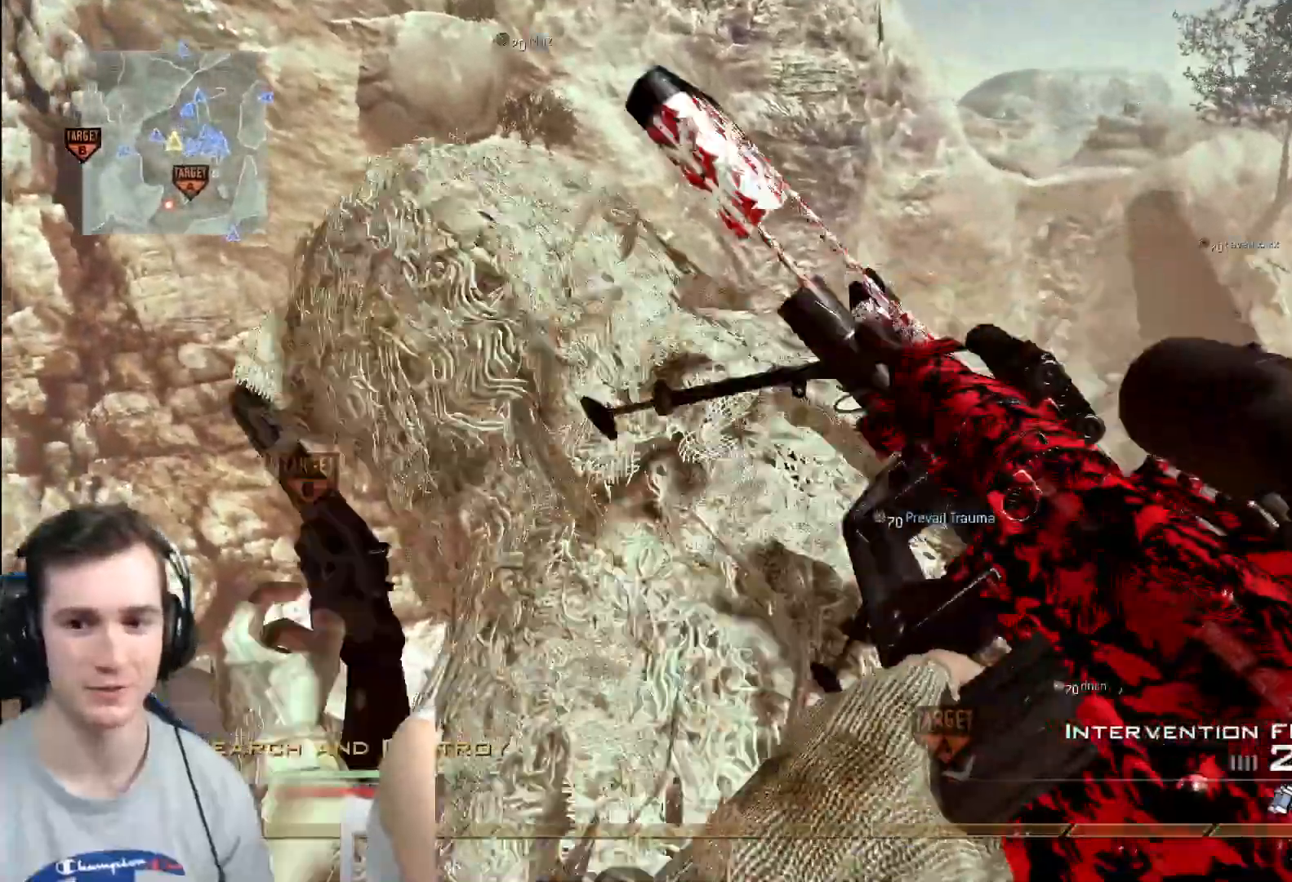
{"buttons": [], "left_stick": "left", "right_stick": "center", "events": [[33, "left_stick", "up-right"], [133, "left_stick", "up-left"], [334, "left_stick", "left"]]}
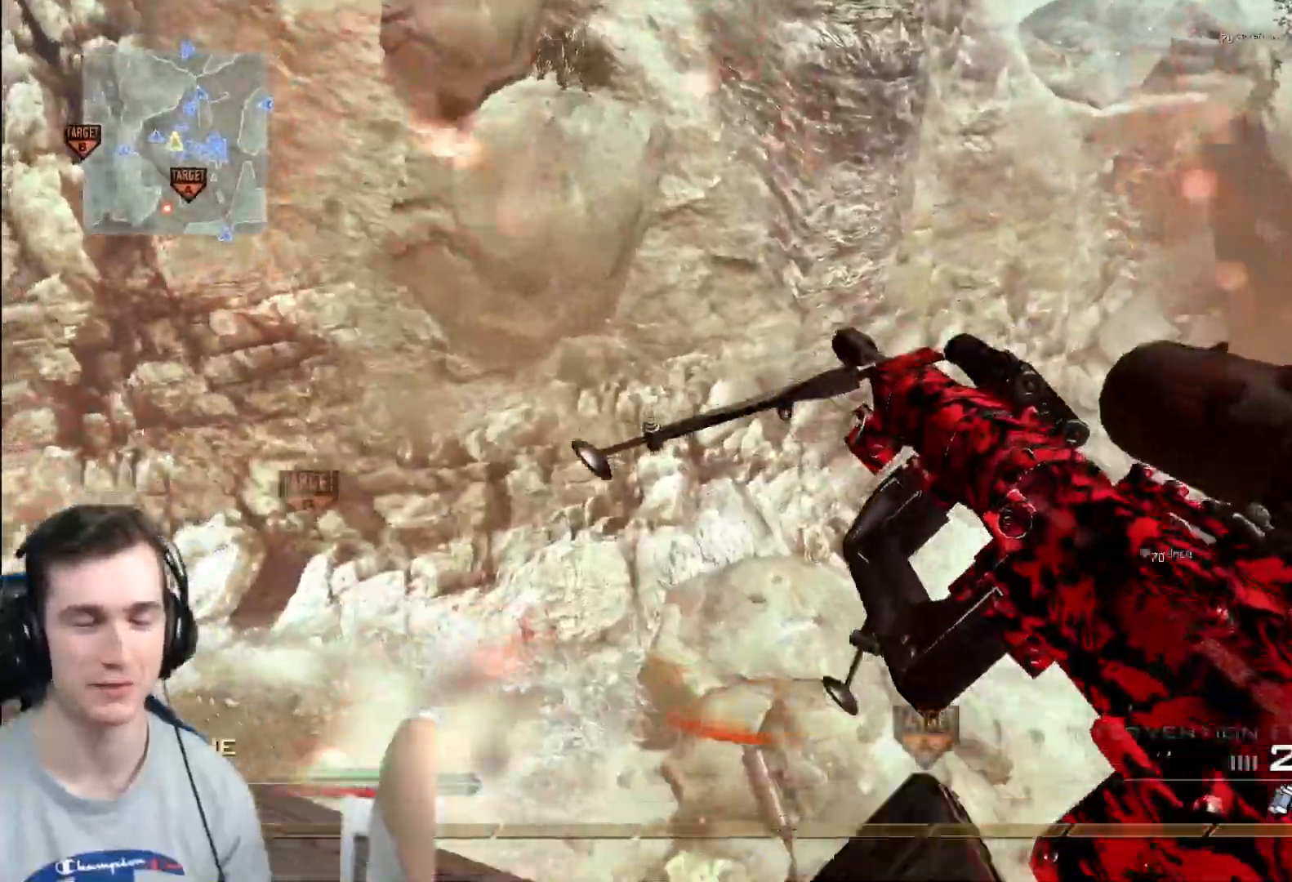
{"buttons": [], "left_stick": "center", "right_stick": "center", "events": [[17, "left_stick", "up-left"], [201, "left_stick", "center"], [334, "R2", "down"], [334, "X", "down"], [468, "R2", "up"], [484, "X", "up"]]}
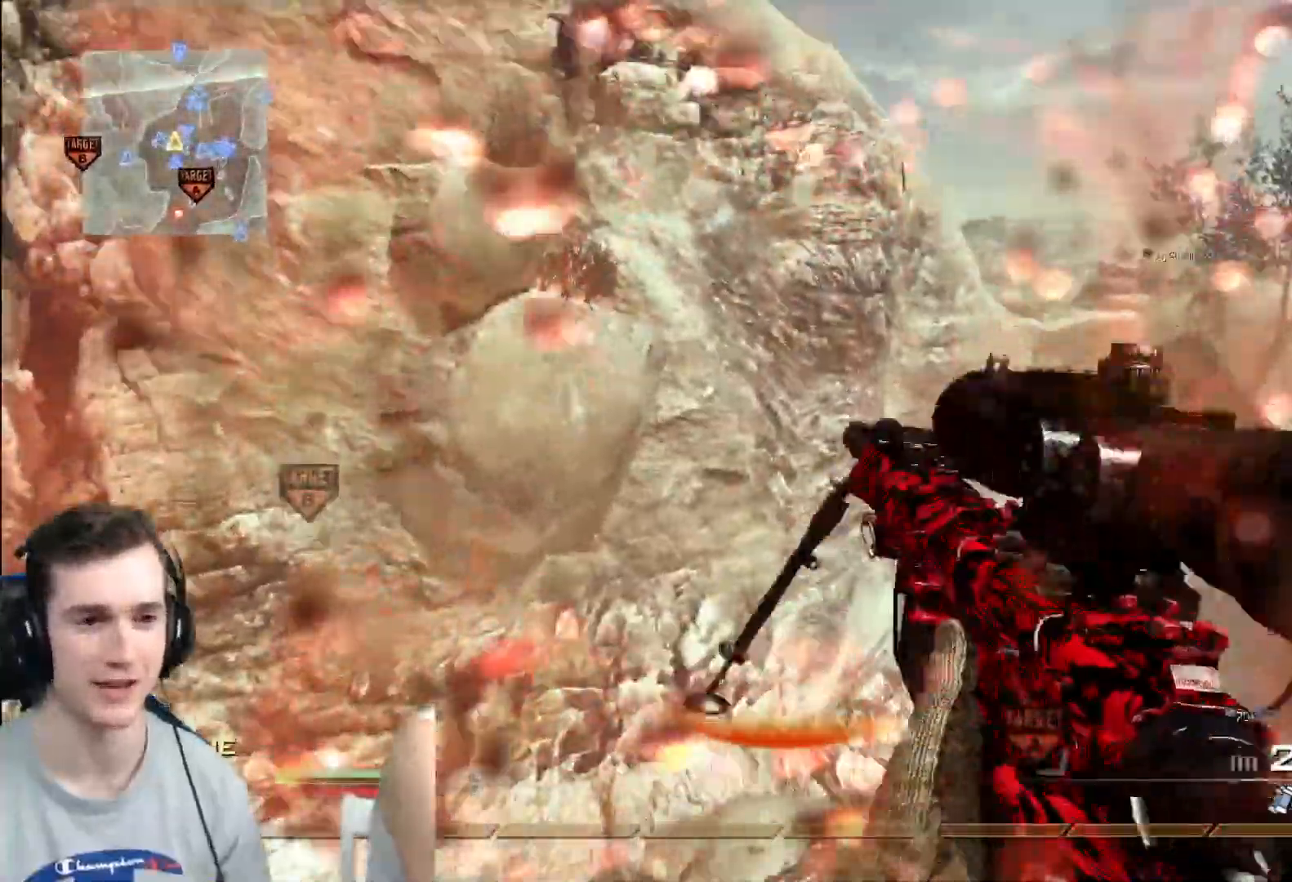
{"buttons": ["Y"], "left_stick": "up-left", "right_stick": "center", "events": [[117, "Y", "down"], [200, "Y", "up"], [250, "left_stick", "up-left"], [283, "Y", "down"], [384, "Y", "up"], [450, "Y", "down"]]}
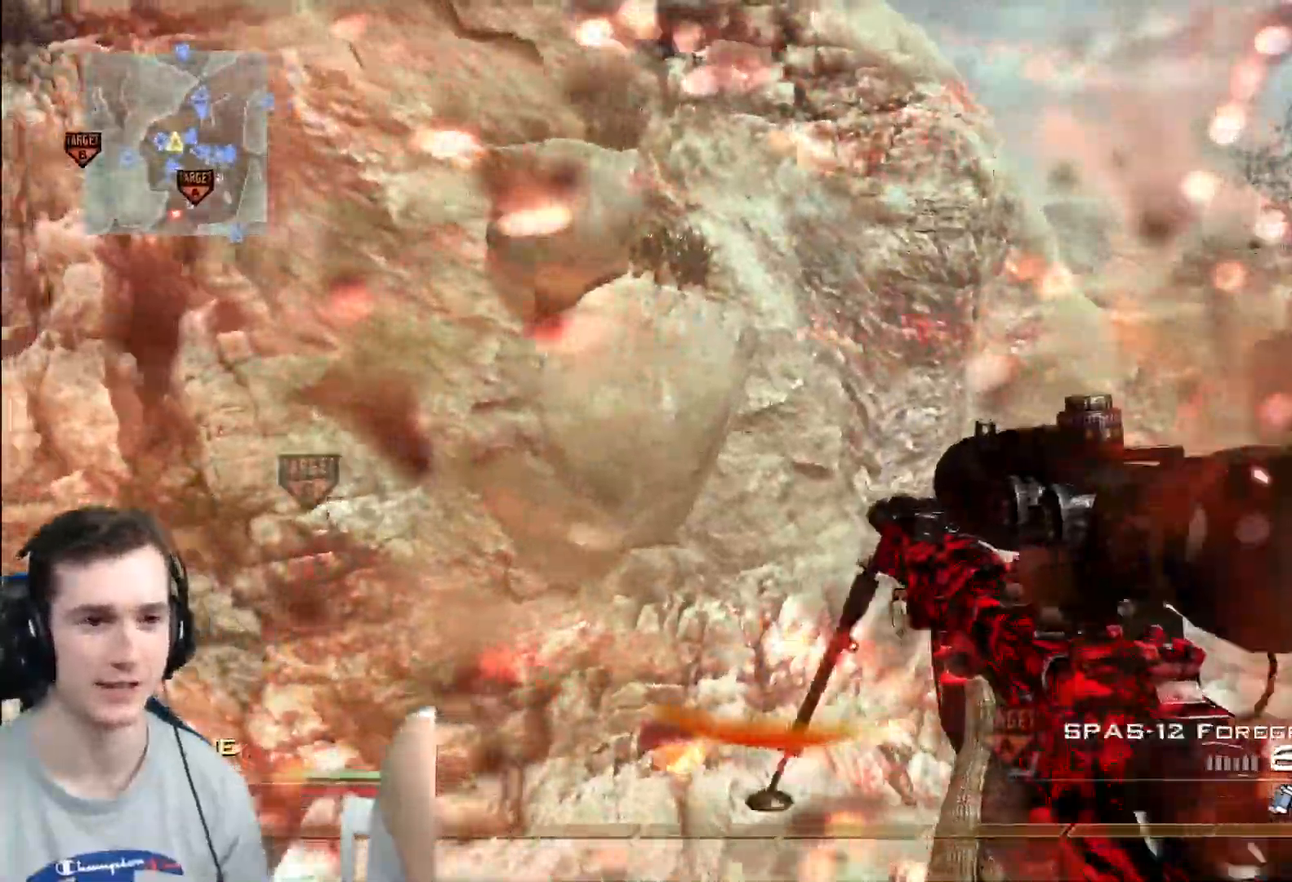
{"buttons": ["R3"], "left_stick": "left", "right_stick": "center", "events": [[84, "Y", "up"], [217, "Y", "down"], [234, "X", "down"], [251, "left_stick", "left"], [267, "X", "up"], [301, "Y", "up"], [334, "right_stick", "left"], [417, "R3", "down"], [468, "right_stick", "center"]]}
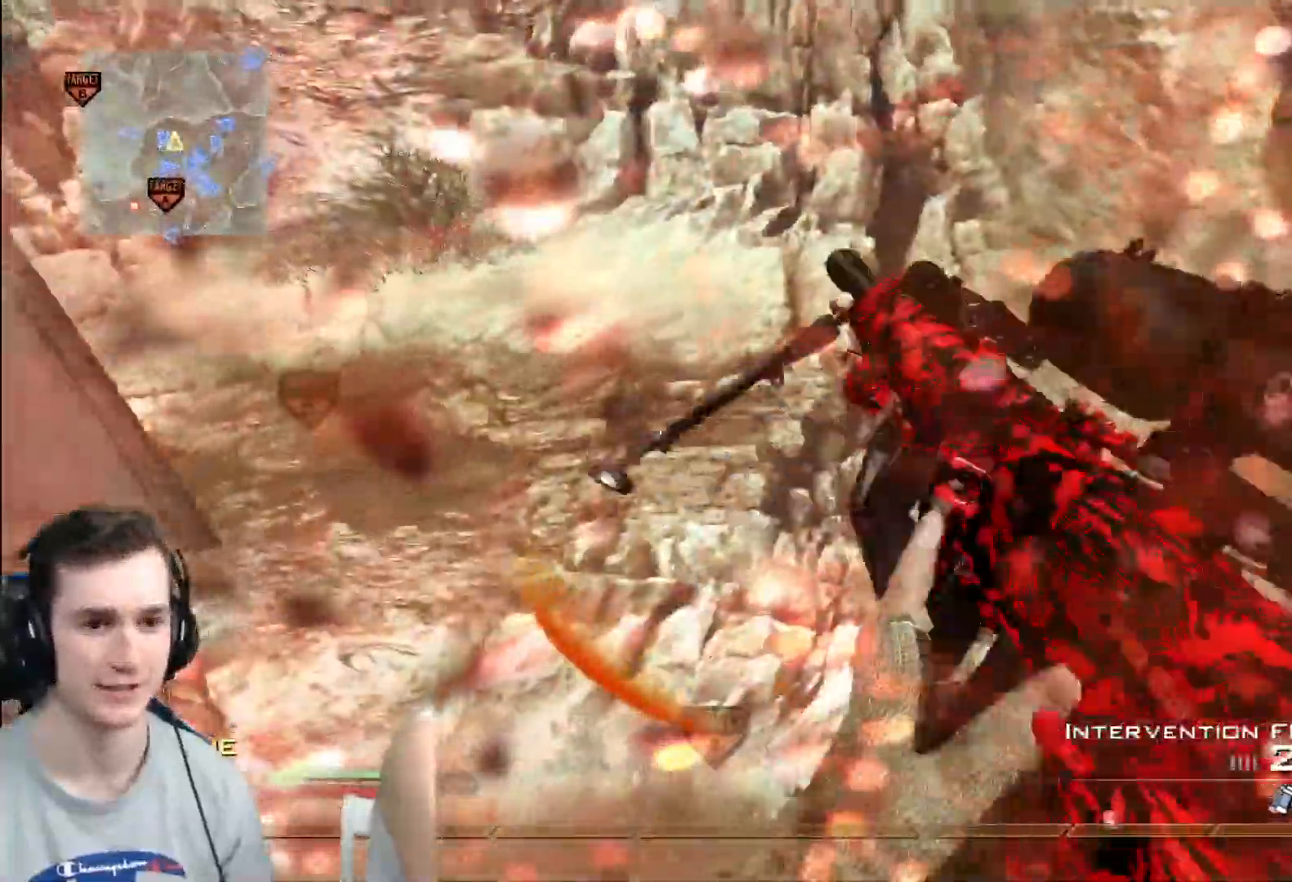
{"buttons": [], "left_stick": "center", "right_stick": "center", "events": [[200, "left_stick", "up-left"], [384, "R3", "up"], [400, "left_stick", "center"]]}
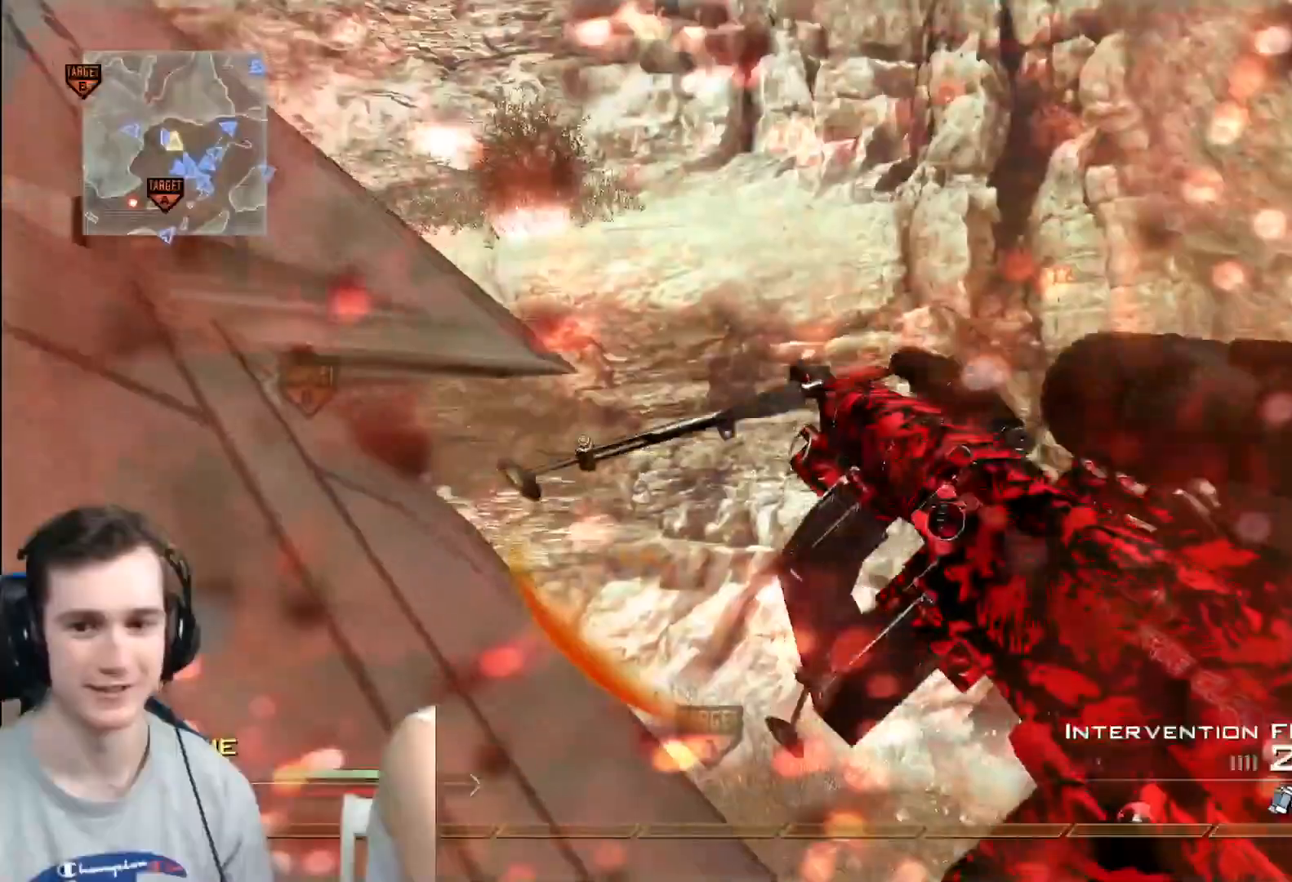
{"buttons": ["X", "R2"], "left_stick": "left", "right_stick": "center", "events": [[134, "left_stick", "left"], [284, "A", "down"], [384, "A", "up"], [484, "R2", "down"], [501, "X", "down"]]}
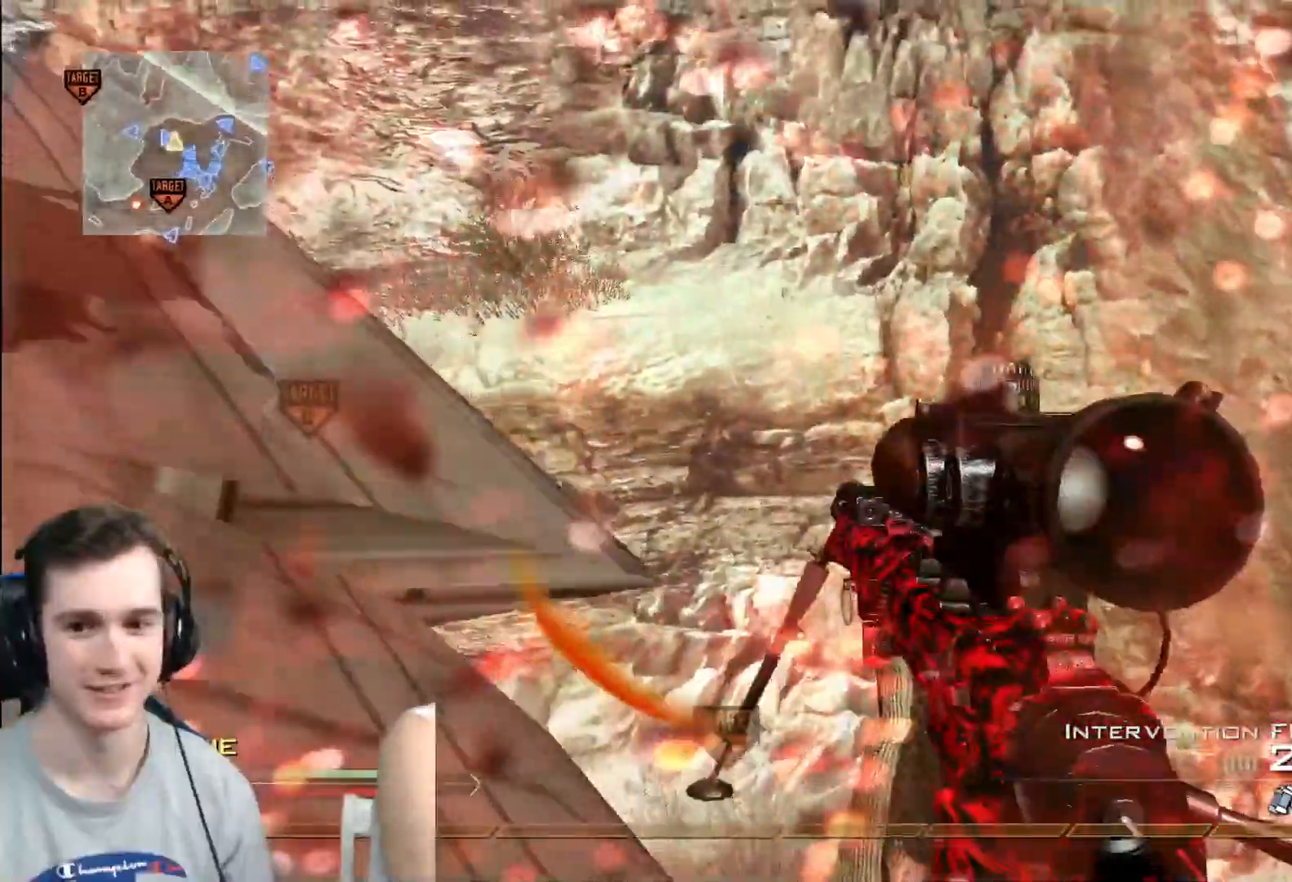
{"buttons": ["Y"], "left_stick": "center", "right_stick": "center", "events": [[50, "right_stick", "right"], [117, "R2", "up"], [133, "X", "up"], [150, "right_stick", "center"], [183, "left_stick", "down-left"], [317, "Y", "down"], [367, "left_stick", "center"], [384, "Y", "up"], [450, "Y", "down"]]}
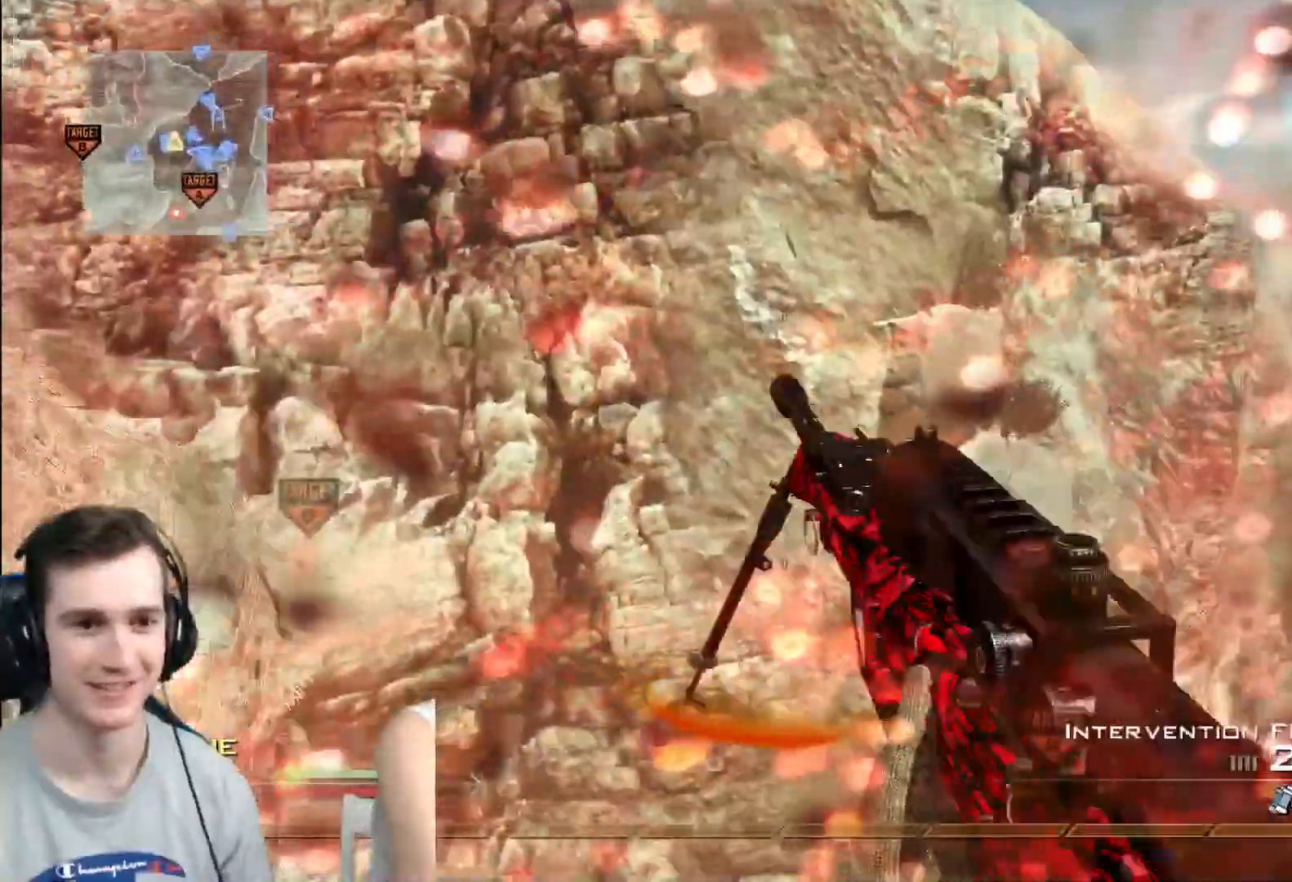
{"buttons": ["X"], "left_stick": "right", "right_stick": "center", "events": [[50, "Y", "up"], [100, "left_stick", "up"], [134, "Y", "down"], [251, "Y", "up"], [267, "left_stick", "down-right"], [334, "Y", "down"], [451, "left_stick", "right"], [468, "X", "down"], [484, "Y", "up"]]}
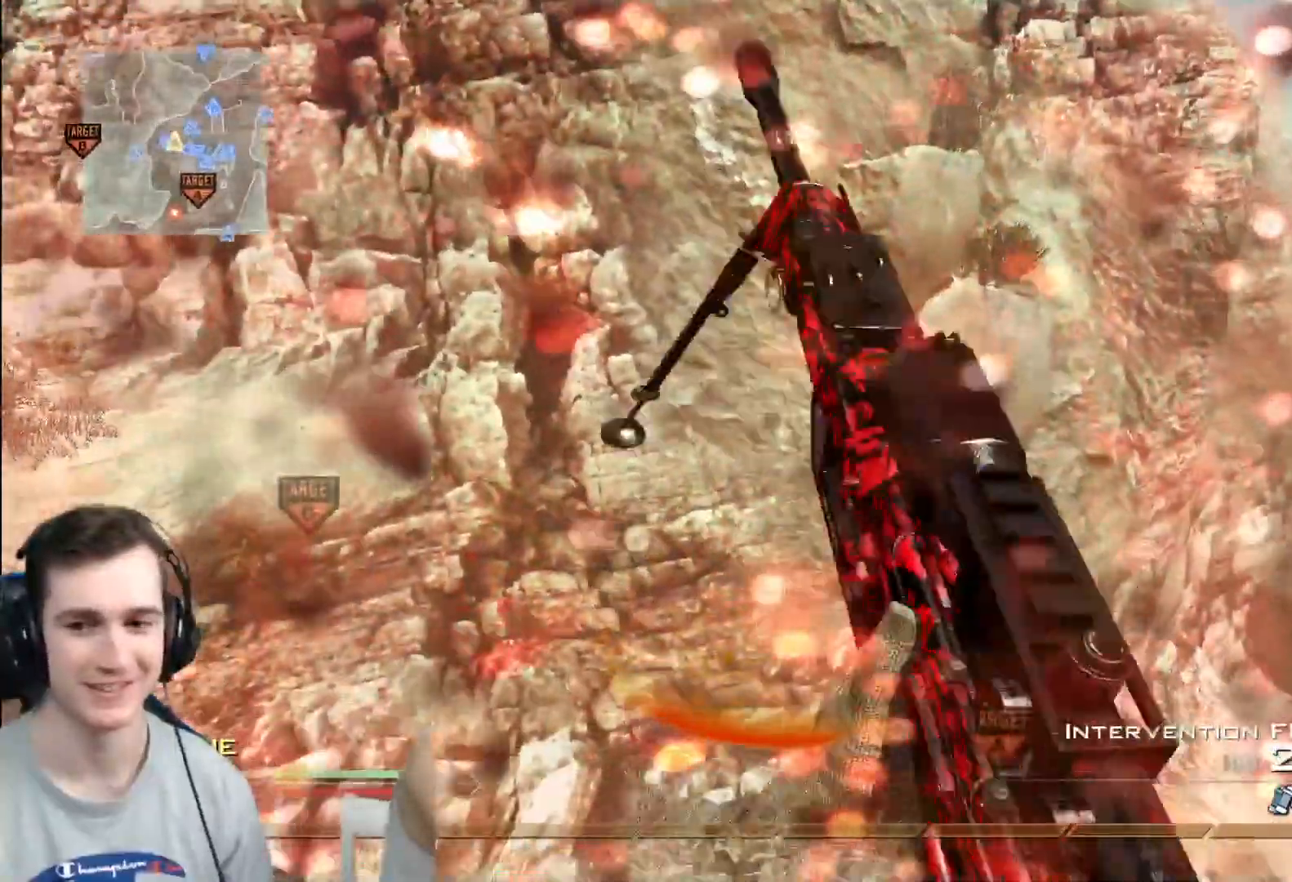
{"buttons": ["L3"], "left_stick": "up", "right_stick": "center", "events": [[67, "left_stick", "down-right"], [117, "X", "up"], [150, "right_stick", "right"], [283, "left_stick", "up-right"], [350, "L3", "down"], [367, "right_stick", "center"], [484, "left_stick", "up"]]}
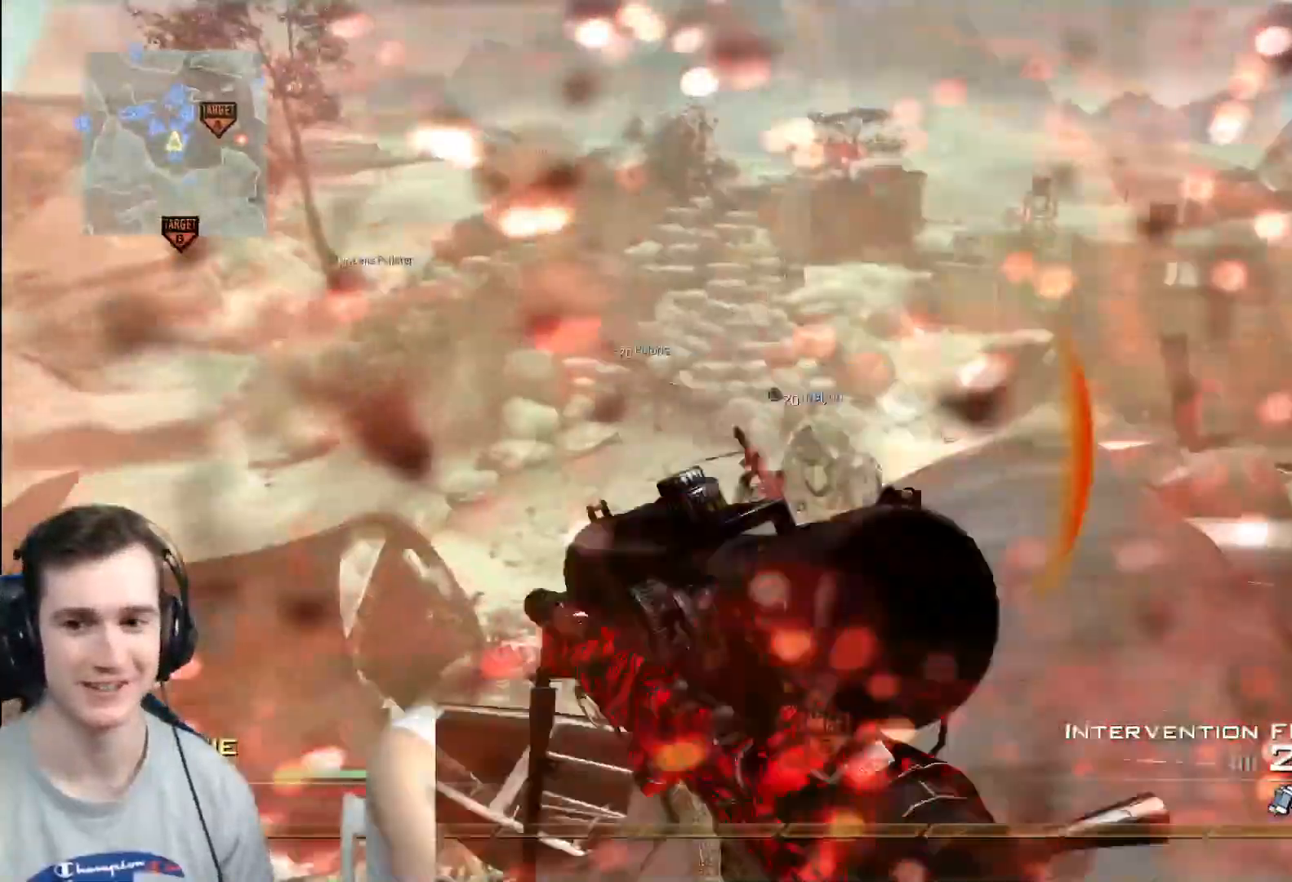
{"buttons": ["R3"], "left_stick": "right", "right_stick": "center", "events": [[201, "A", "down"], [201, "L3", "up"], [334, "R3", "down"], [351, "A", "up"], [351, "left_stick", "right"]]}
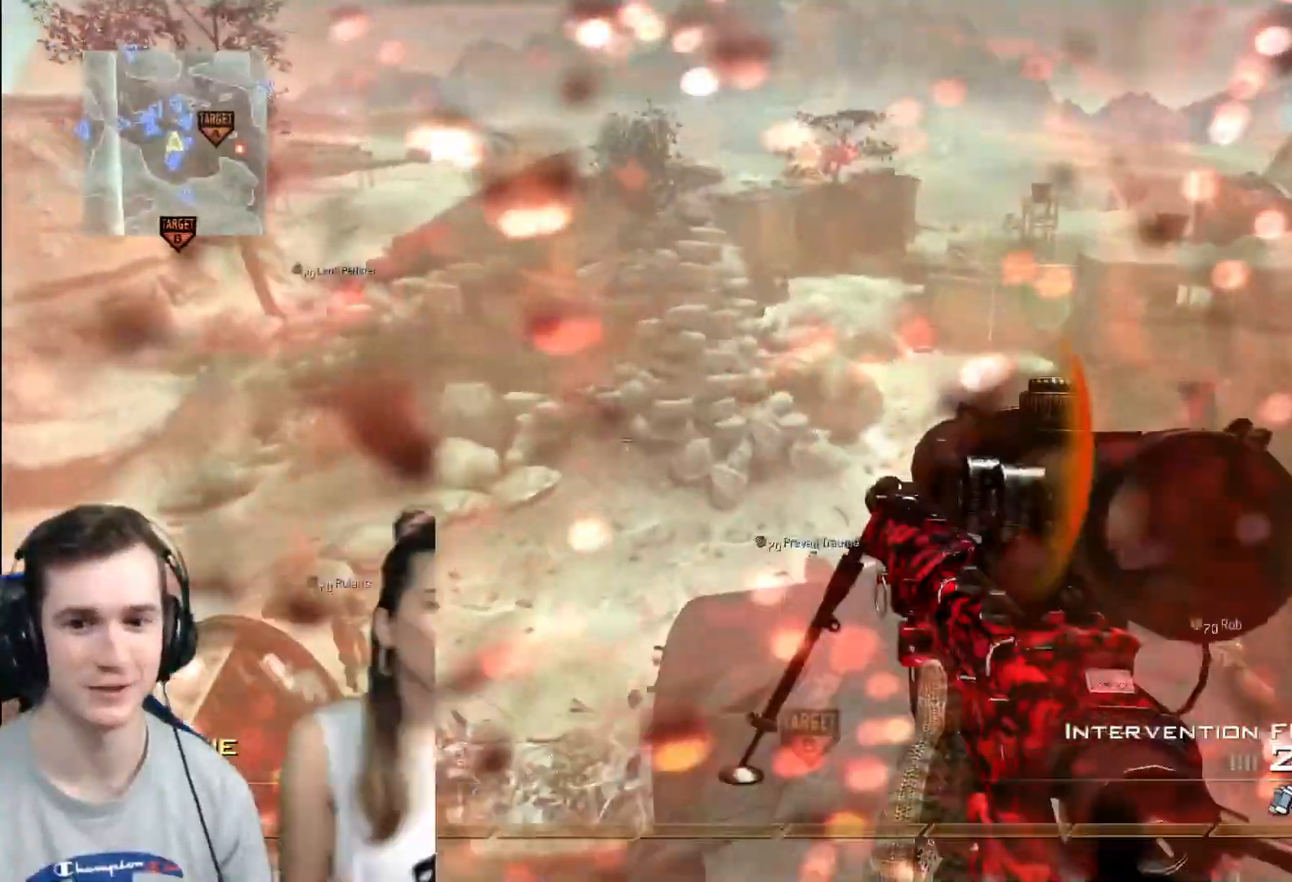
{"buttons": [], "left_stick": "up-right", "right_stick": "center", "events": [[133, "left_stick", "up-right"], [267, "right_stick", "left"], [334, "R3", "up"], [450, "right_stick", "center"]]}
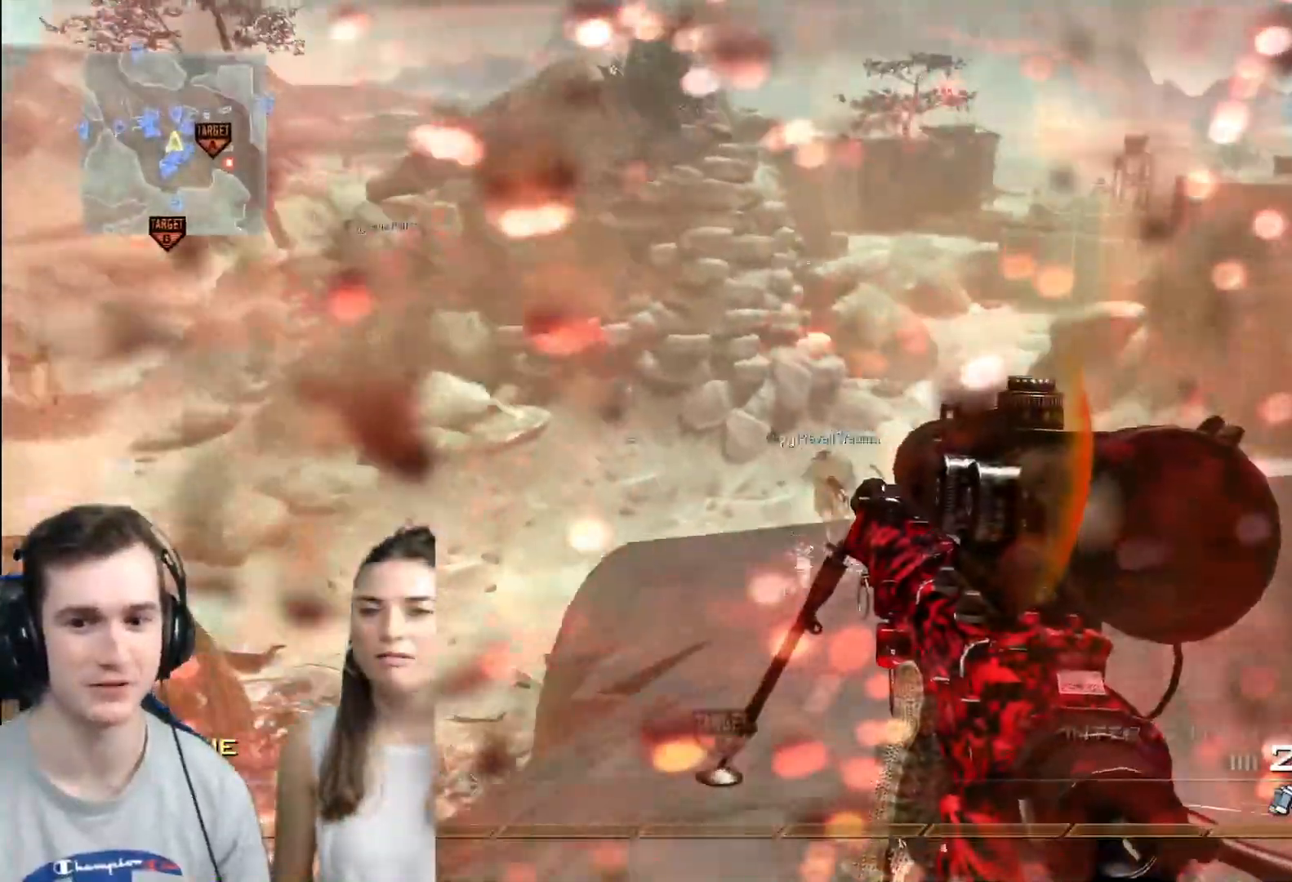
{"buttons": [], "left_stick": "up-right", "right_stick": "left", "events": [[117, "L3", "down"], [117, "left_stick", "up"], [251, "A", "down"], [251, "L3", "up"], [284, "left_stick", "up-right"], [351, "A", "up"], [451, "right_stick", "left"]]}
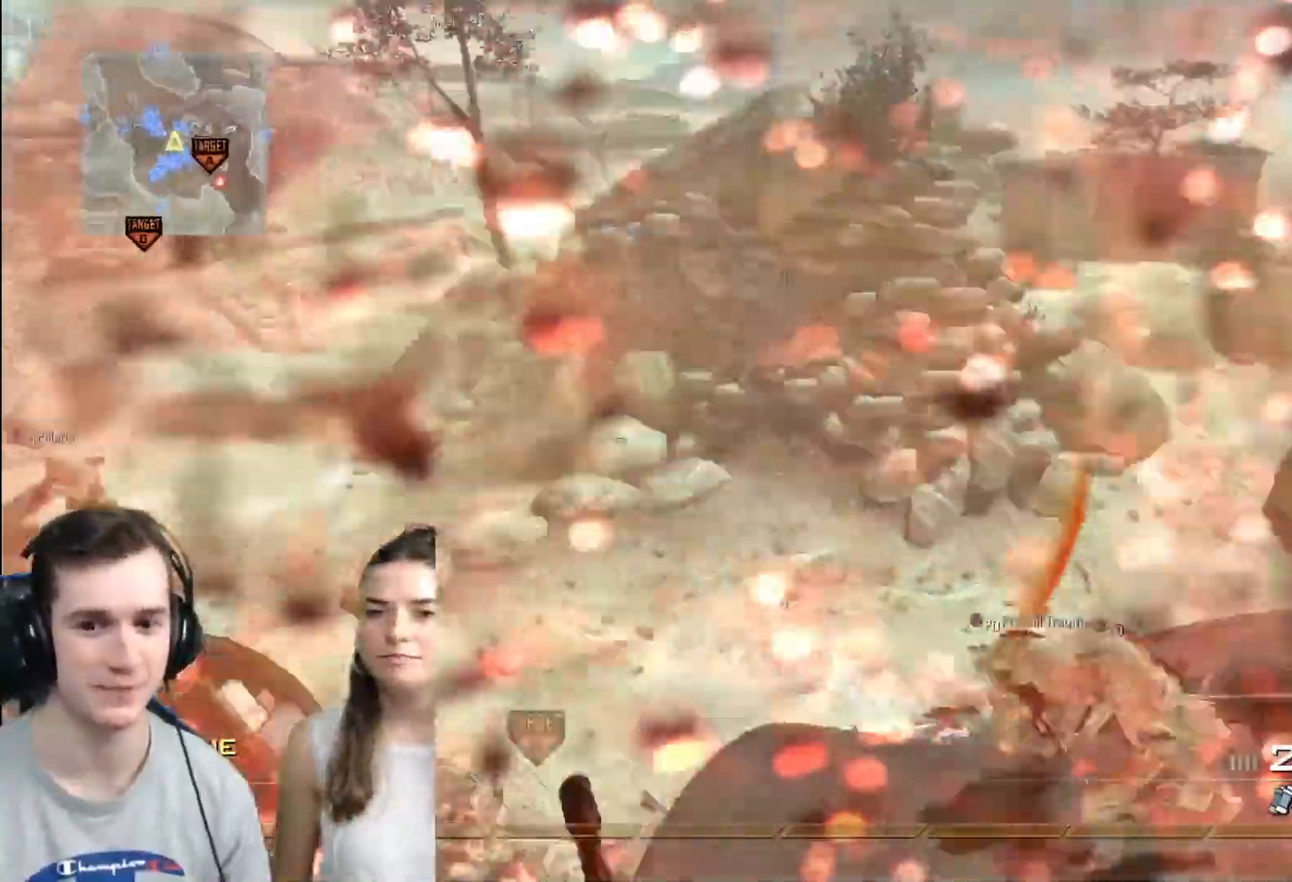
{"buttons": [], "left_stick": "left", "right_stick": "center", "events": [[100, "left_stick", "down-right"], [167, "X", "down"], [200, "right_stick", "center"], [233, "left_stick", "down-left"], [334, "left_stick", "left"], [400, "X", "up"]]}